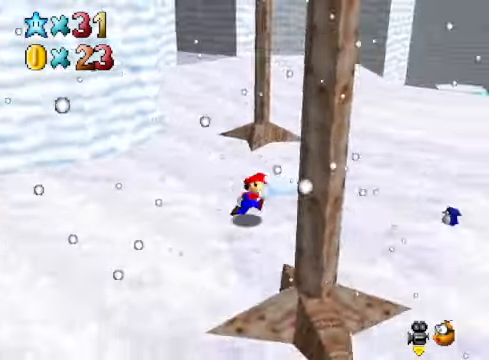
Gameplay with a controller (Xbox layout); each line is a JSON object with the inputs held at the frame after it. "events" lists button and stick changes between this image and that frame as [ms after this image, input, new state], when the widget could be followed in between.
{"buttons": [], "left_stick": "up", "right_stick": "center", "events": [[134, "right_stick", "down-left"], [201, "left_stick", "center"], [234, "right_stick", "center"], [368, "left_stick", "up"]]}
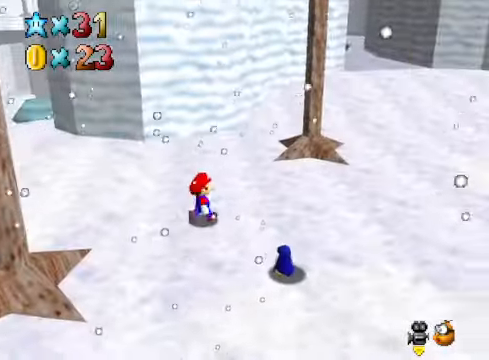
{"buttons": ["L2"], "left_stick": "center", "right_stick": "center", "events": [[100, "left_stick", "center"], [334, "L2", "down"]]}
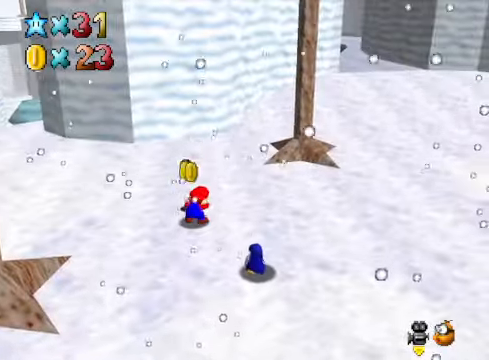
{"buttons": [], "left_stick": "up", "right_stick": "center", "events": [[100, "X", "down"], [267, "X", "up"], [368, "L2", "up"], [468, "left_stick", "up"]]}
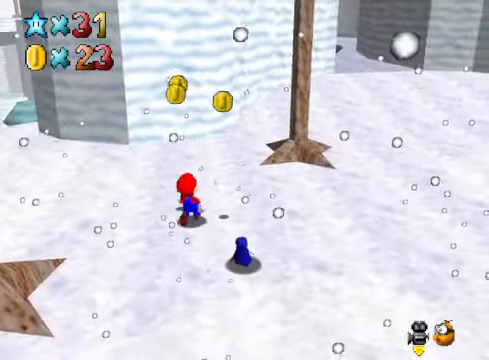
{"buttons": [], "left_stick": "up-right", "right_stick": "center", "events": [[301, "left_stick", "up-right"]]}
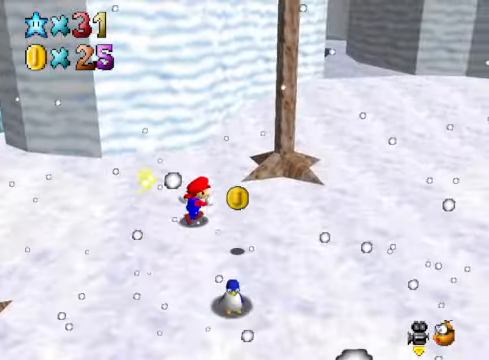
{"buttons": [], "left_stick": "right", "right_stick": "center", "events": [[100, "left_stick", "down-right"], [301, "left_stick", "down"], [468, "left_stick", "right"]]}
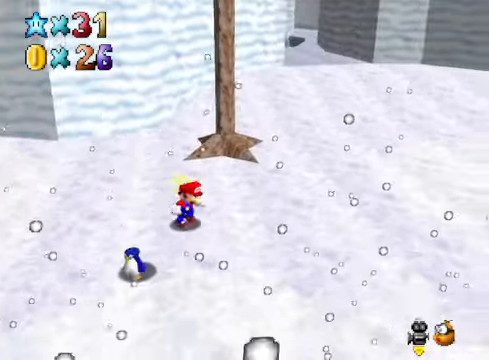
{"buttons": ["X"], "left_stick": "up-right", "right_stick": "center", "events": [[134, "left_stick", "up-right"], [434, "X", "down"]]}
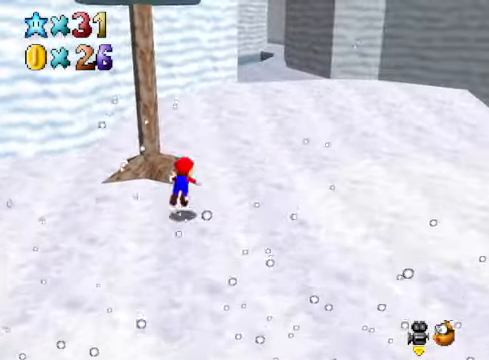
{"buttons": [], "left_stick": "up-right", "right_stick": "center", "events": [[67, "X", "up"], [334, "A", "down"], [401, "A", "up"]]}
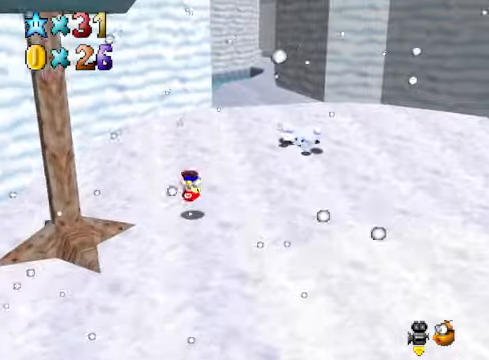
{"buttons": ["X"], "left_stick": "up-right", "right_stick": "center", "events": [[401, "A", "down"], [435, "X", "down"], [501, "A", "up"]]}
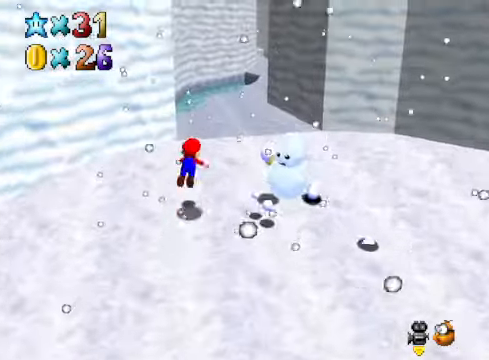
{"buttons": [], "left_stick": "left", "right_stick": "down-right", "events": [[34, "X", "up"], [134, "left_stick", "down"], [234, "left_stick", "down-left"], [334, "left_stick", "left"], [401, "right_stick", "down-right"]]}
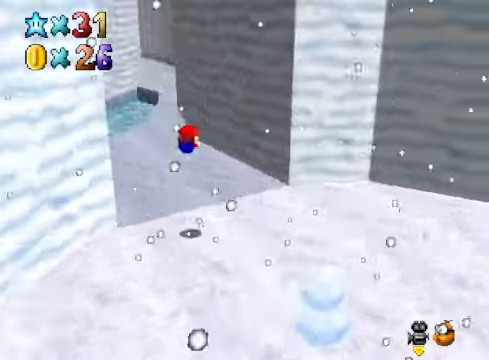
{"buttons": [], "left_stick": "up-left", "right_stick": "center", "events": [[34, "left_stick", "up-left"], [67, "right_stick", "center"], [301, "A", "down"], [435, "A", "up"]]}
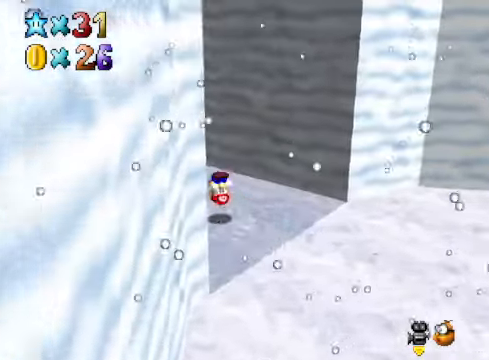
{"buttons": [], "left_stick": "up-left", "right_stick": "center", "events": [[368, "X", "down"], [501, "X", "up"]]}
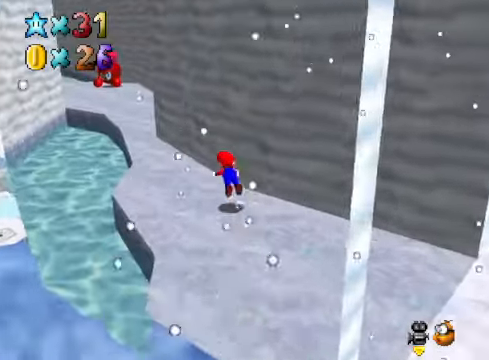
{"buttons": [], "left_stick": "up-left", "right_stick": "center", "events": [[267, "A", "down"], [368, "A", "up"]]}
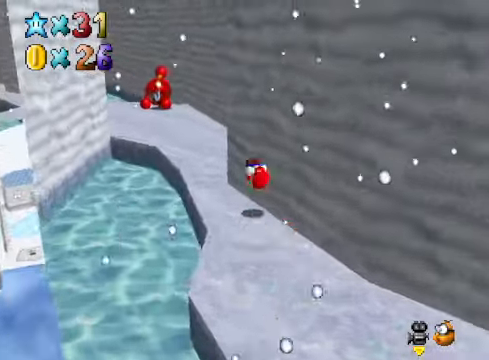
{"buttons": [], "left_stick": "up-right", "right_stick": "center", "events": [[167, "right_stick", "down-left"], [234, "left_stick", "up"], [334, "right_stick", "center"], [401, "left_stick", "up-right"]]}
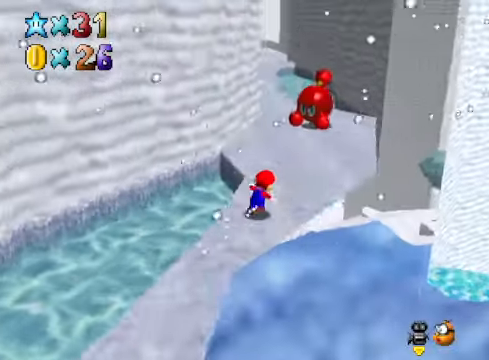
{"buttons": [], "left_stick": "up-right", "right_stick": "center", "events": []}
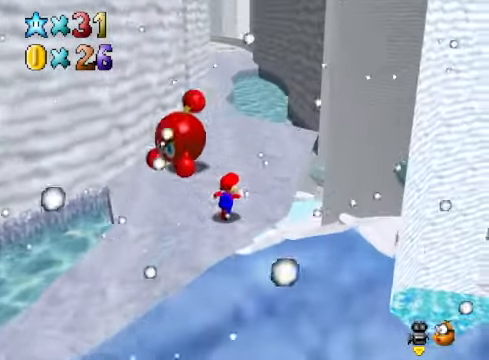
{"buttons": [], "left_stick": "up-left", "right_stick": "center", "events": [[34, "left_stick", "up"], [167, "left_stick", "center"], [334, "left_stick", "up-left"]]}
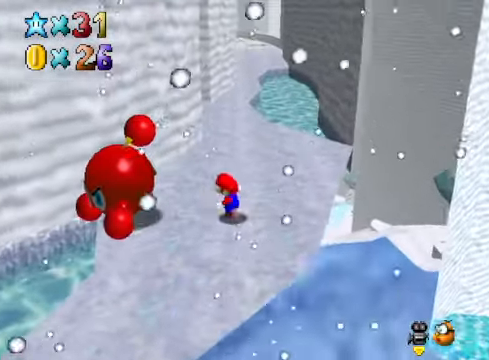
{"buttons": [], "left_stick": "center", "right_stick": "center", "events": [[34, "left_stick", "left"], [301, "X", "down"], [301, "left_stick", "center"], [401, "X", "up"]]}
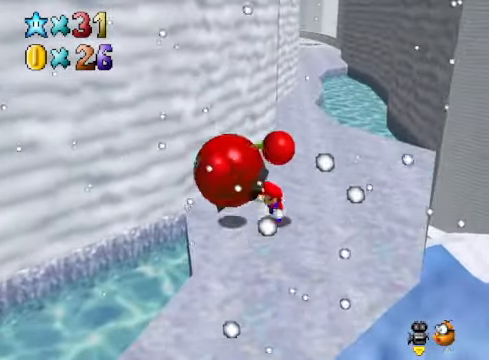
{"buttons": [], "left_stick": "down-right", "right_stick": "center", "events": [[134, "right_stick", "right"], [267, "left_stick", "down"], [267, "right_stick", "center"], [434, "left_stick", "down-right"]]}
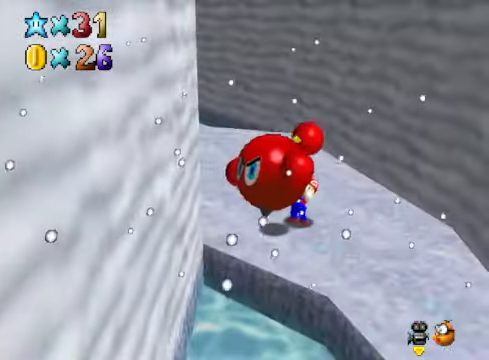
{"buttons": [], "left_stick": "right", "right_stick": "center", "events": [[100, "left_stick", "right"]]}
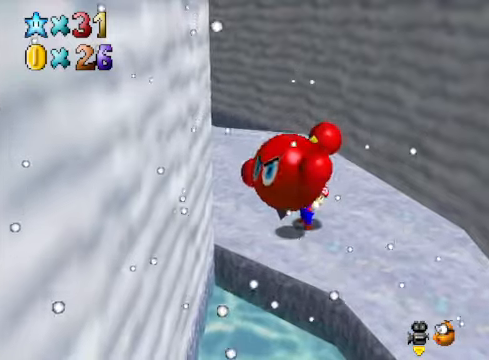
{"buttons": [], "left_stick": "up-right", "right_stick": "center", "events": [[134, "left_stick", "up-right"]]}
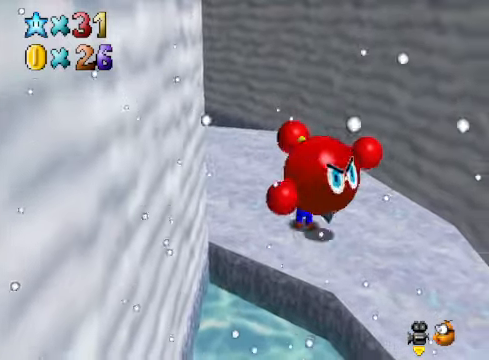
{"buttons": [], "left_stick": "center", "right_stick": "center", "events": [[334, "X", "down"], [367, "left_stick", "center"], [434, "X", "up"]]}
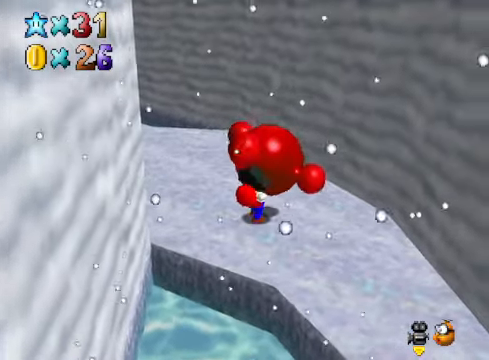
{"buttons": [], "left_stick": "up-right", "right_stick": "center", "events": [[467, "left_stick", "up-right"]]}
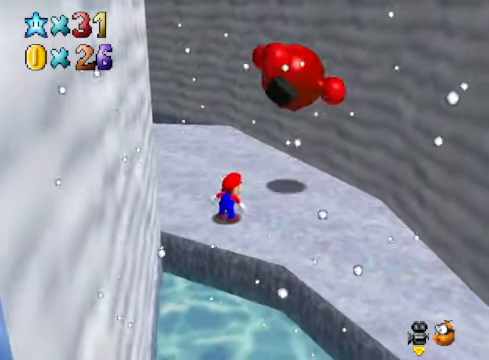
{"buttons": [], "left_stick": "up-right", "right_stick": "center", "events": []}
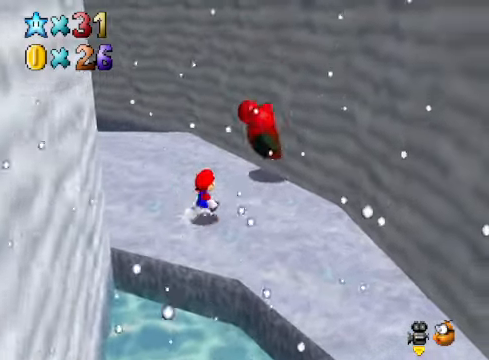
{"buttons": [], "left_stick": "up-right", "right_stick": "center", "events": [[167, "A", "down"], [401, "A", "up"]]}
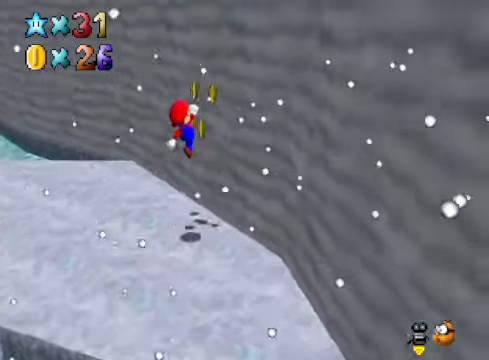
{"buttons": [], "left_stick": "up", "right_stick": "down-left", "events": [[200, "A", "down"], [267, "A", "up"], [401, "left_stick", "up"], [434, "right_stick", "down-left"]]}
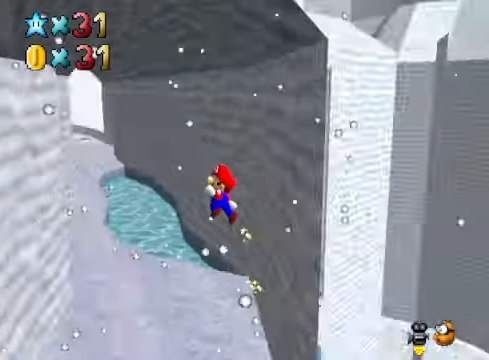
{"buttons": [], "left_stick": "up-right", "right_stick": "center", "events": [[67, "right_stick", "center"], [367, "left_stick", "up-right"]]}
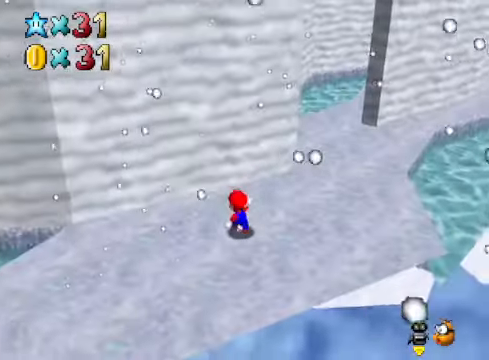
{"buttons": [], "left_stick": "up", "right_stick": "down-left", "events": [[67, "right_stick", "down-right"], [100, "left_stick", "up"], [200, "right_stick", "center"], [401, "right_stick", "down-left"]]}
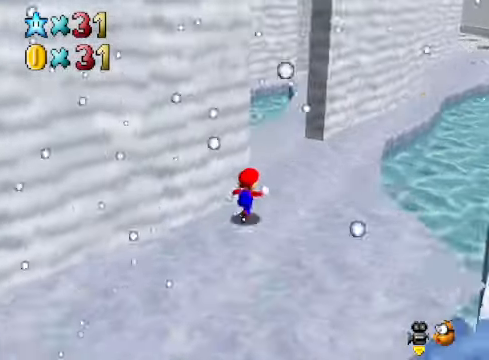
{"buttons": [], "left_stick": "up-left", "right_stick": "down-right", "events": [[33, "left_stick", "up-right"], [33, "right_stick", "center"], [334, "left_stick", "up"], [401, "right_stick", "down-right"], [434, "left_stick", "up-left"]]}
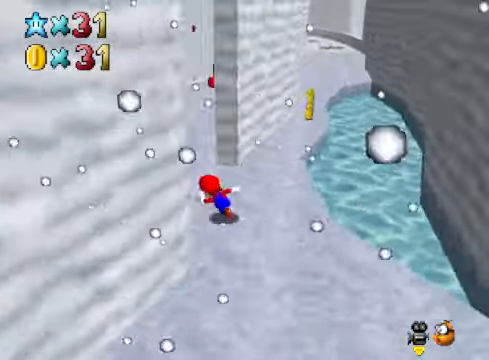
{"buttons": [], "left_stick": "up", "right_stick": "center", "events": [[67, "right_stick", "center"], [400, "left_stick", "up"]]}
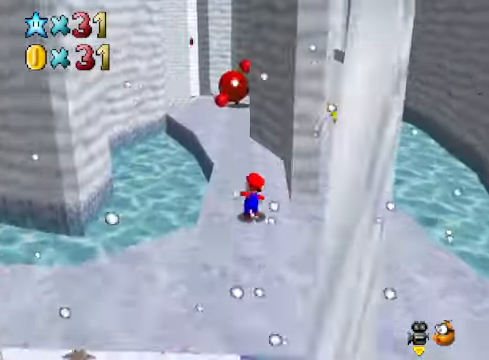
{"buttons": [], "left_stick": "up", "right_stick": "center", "events": []}
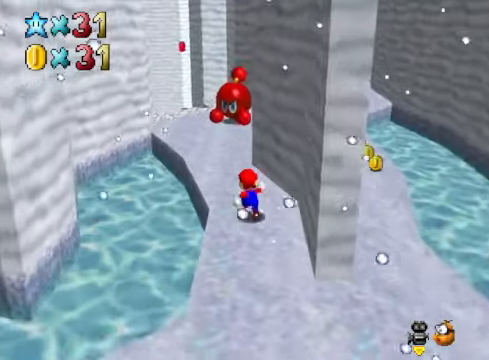
{"buttons": [], "left_stick": "up", "right_stick": "center", "events": [[200, "left_stick", "center"], [434, "left_stick", "up"]]}
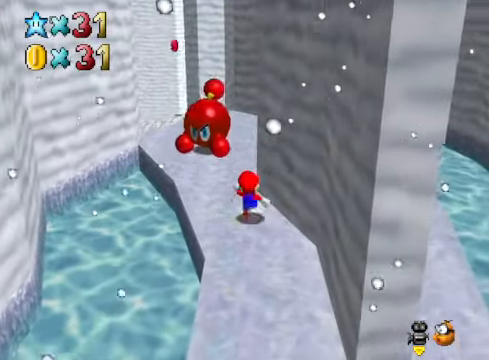
{"buttons": [], "left_stick": "up", "right_stick": "center", "events": []}